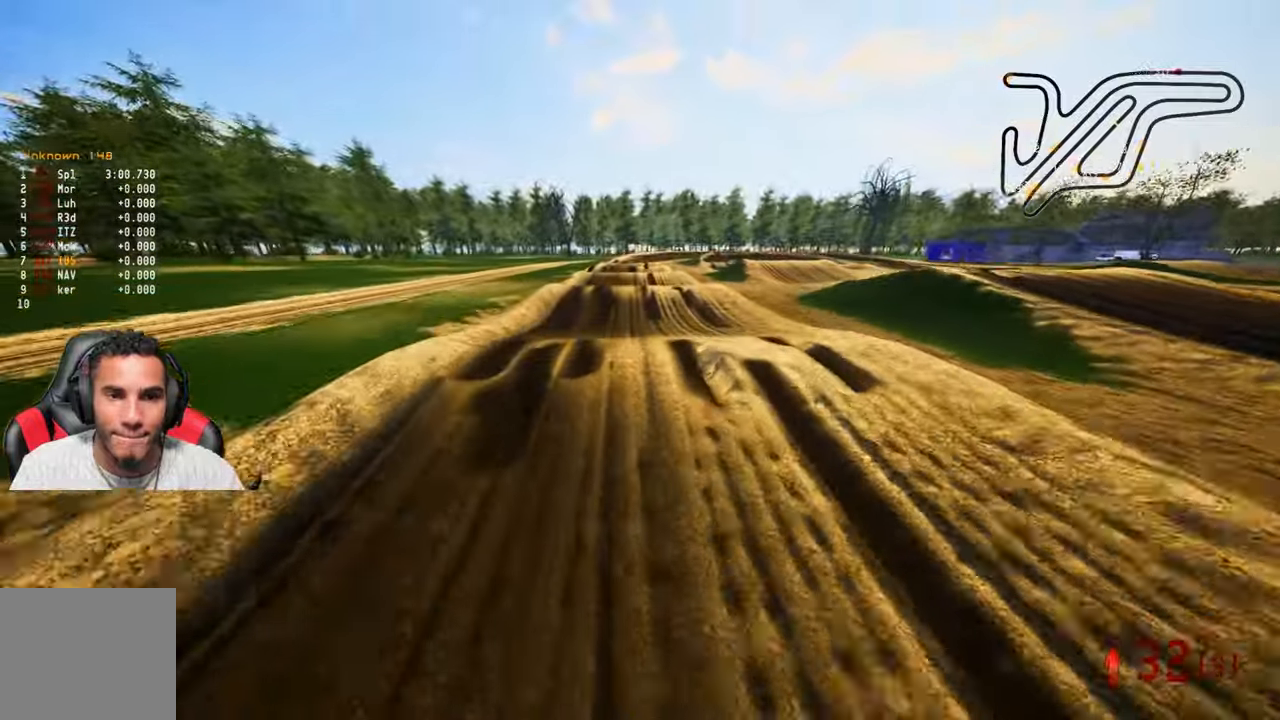
Gameplay with a controller (PlayStation layout); each line is a JSON object with the inputs held at the frame after it. "events" lists button and stick changes between this image and that frame as [ms after this image, input, new state], when the widget could be followed in between.
{"buttons": [], "left_stick": "center", "right_stick": "center", "events": [[183, "right_stick", "center"], [483, "R2", "up"]]}
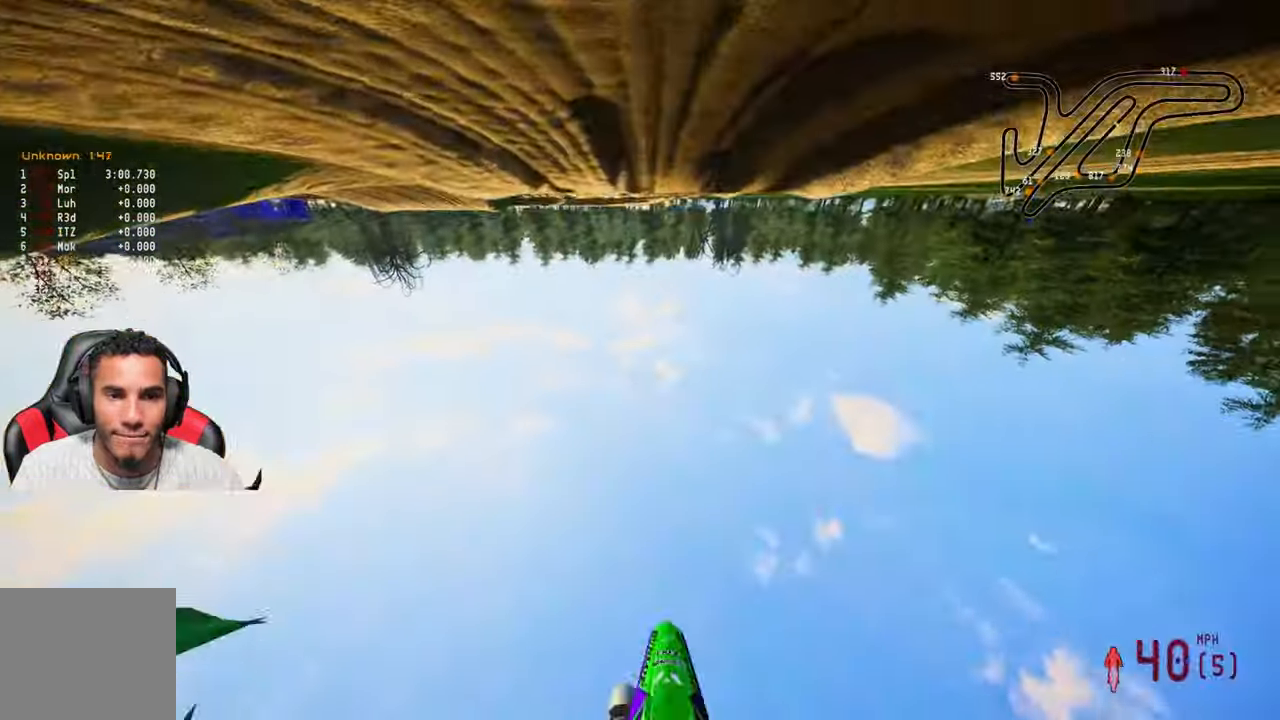
{"buttons": [], "left_stick": "center", "right_stick": "center", "events": []}
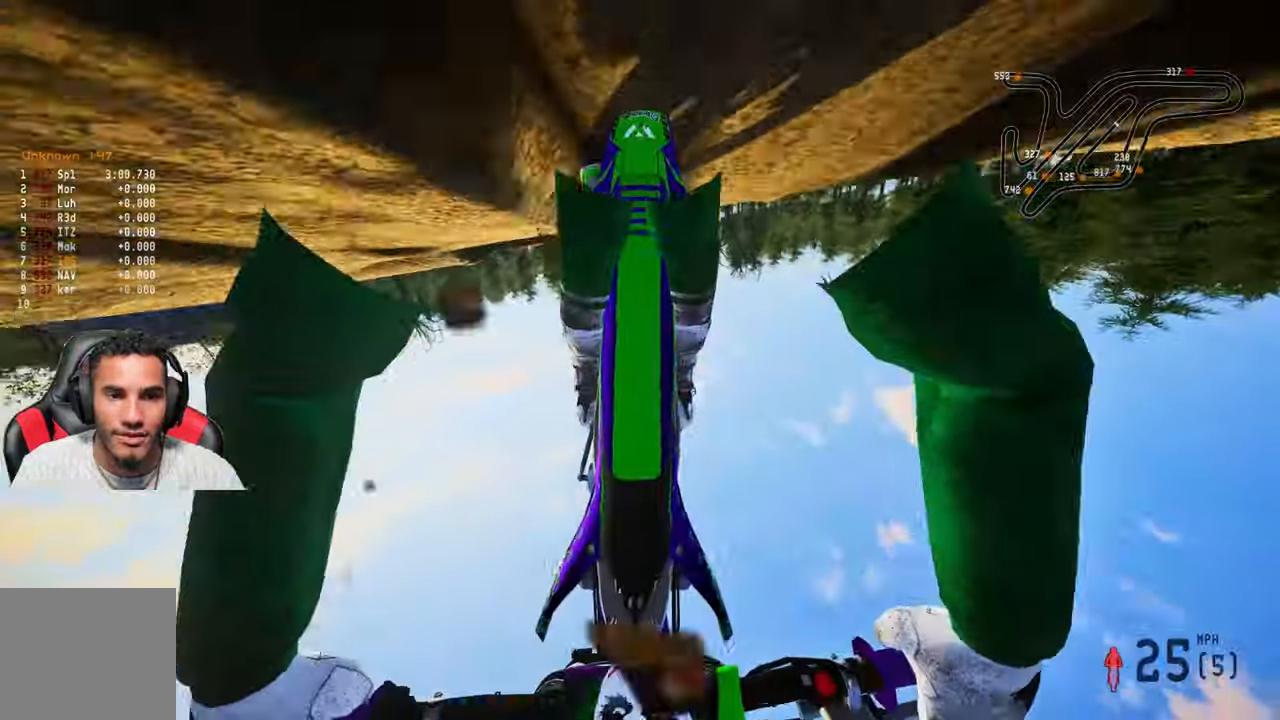
{"buttons": ["R2"], "left_stick": "center", "right_stick": "up", "events": [[266, "R2", "down"], [366, "right_stick", "up"]]}
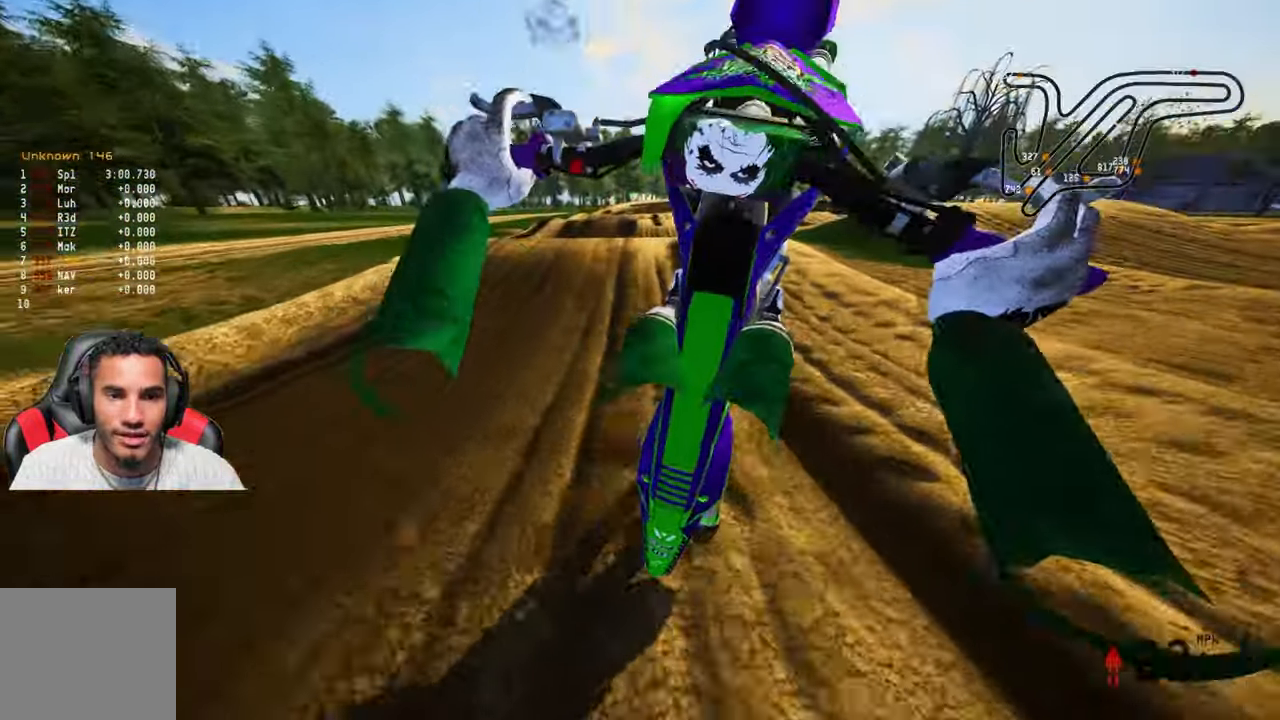
{"buttons": [], "left_stick": "center", "right_stick": "center", "events": [[183, "right_stick", "center"], [233, "R2", "up"]]}
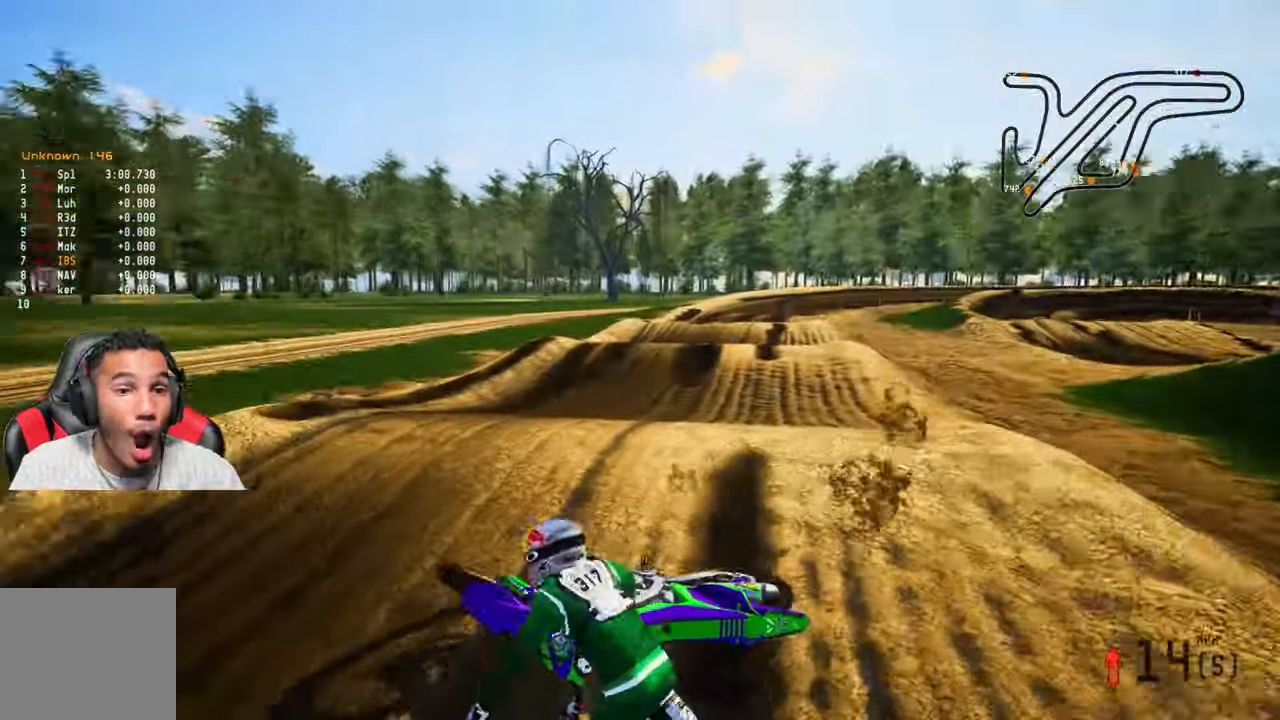
{"buttons": ["SELECT"], "left_stick": "center", "right_stick": "center", "events": [[500, "SELECT", "down"]]}
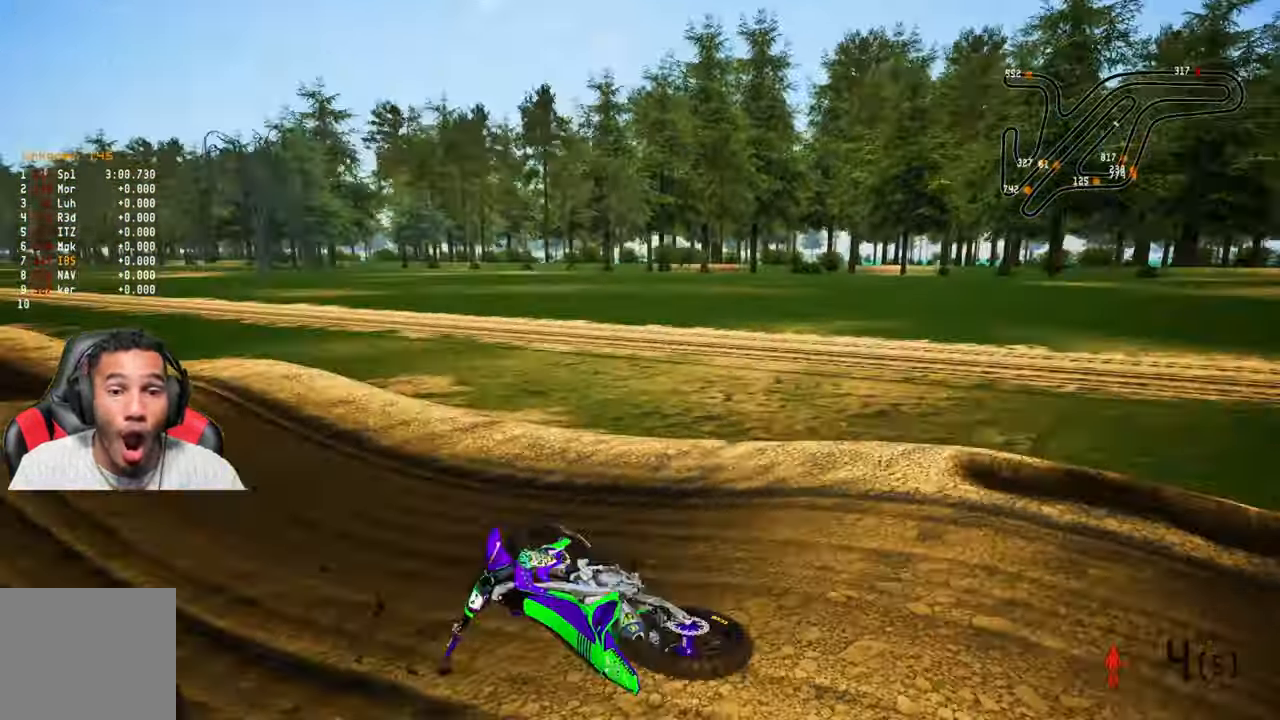
{"buttons": [], "left_stick": "center", "right_stick": "center", "events": [[116, "SELECT", "up"], [383, "L1", "down"], [483, "L1", "up"]]}
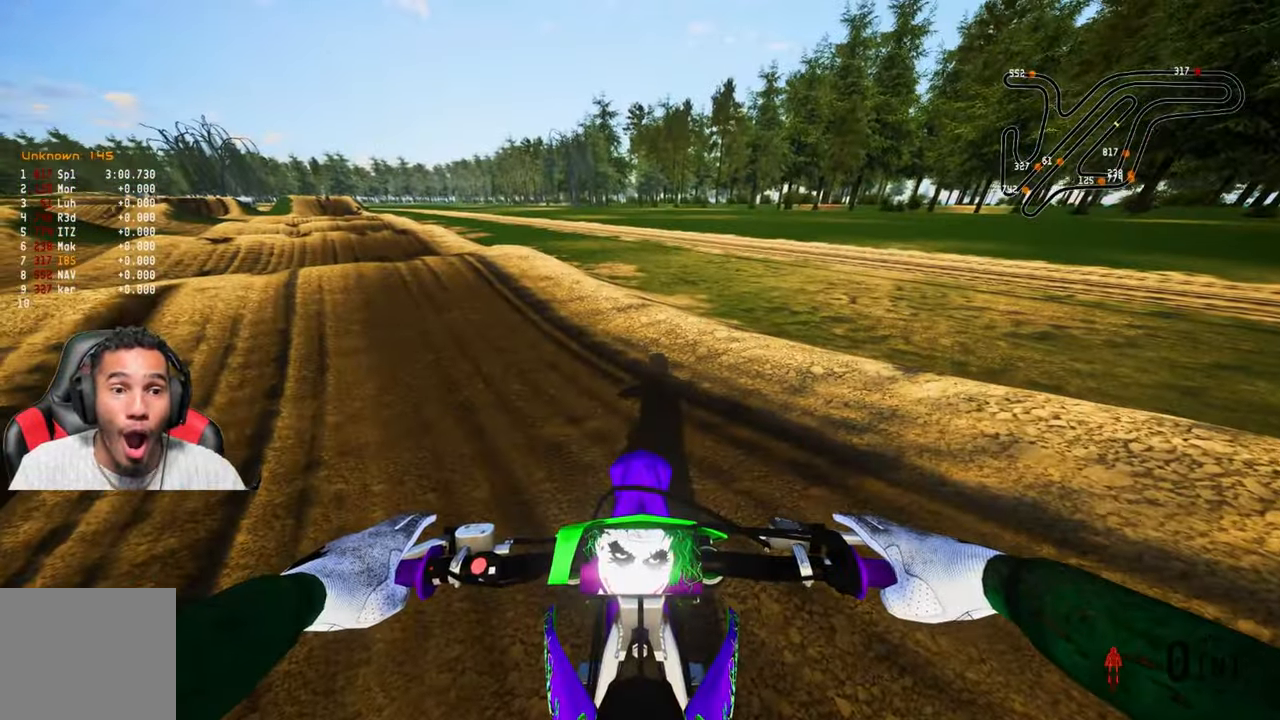
{"buttons": ["R2"], "left_stick": "up-right", "right_stick": "left", "events": [[16, "R2", "down"], [50, "R3", "down"], [66, "left_stick", "up-right"], [166, "R3", "up"], [217, "right_stick", "left"]]}
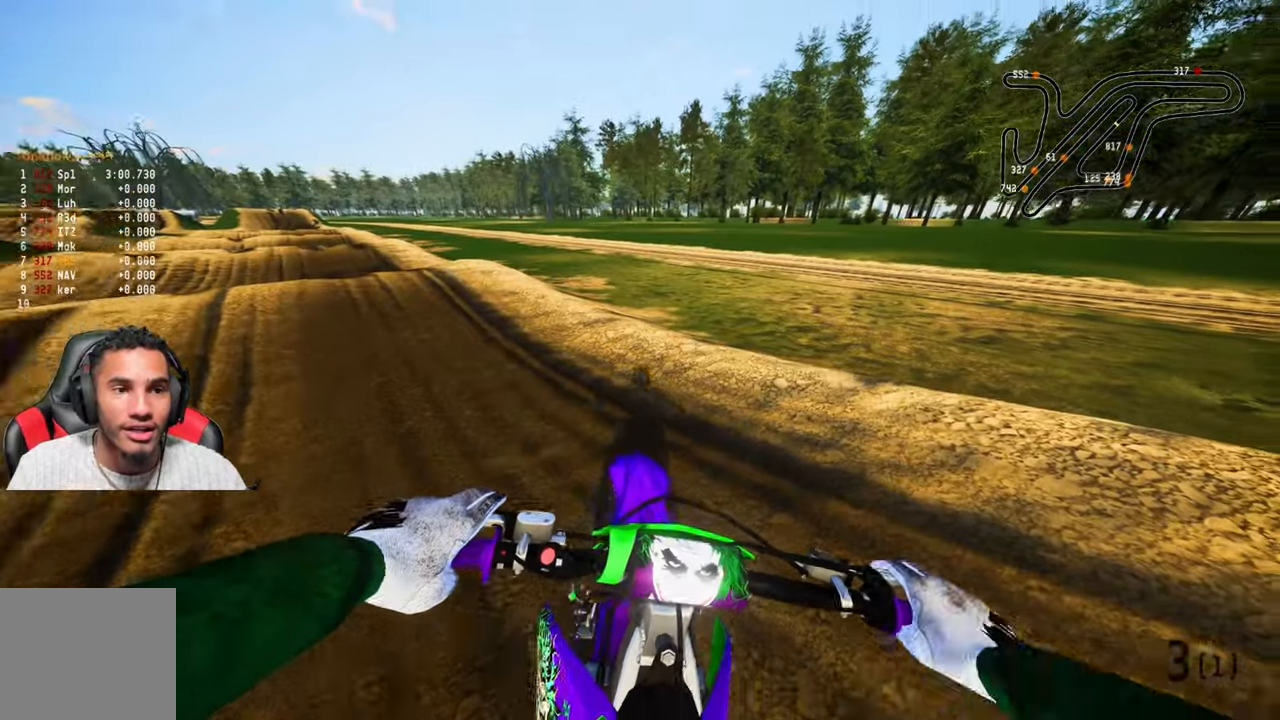
{"buttons": ["R2"], "left_stick": "up-right", "right_stick": "left", "events": [[17, "R2", "up"], [450, "R2", "down"]]}
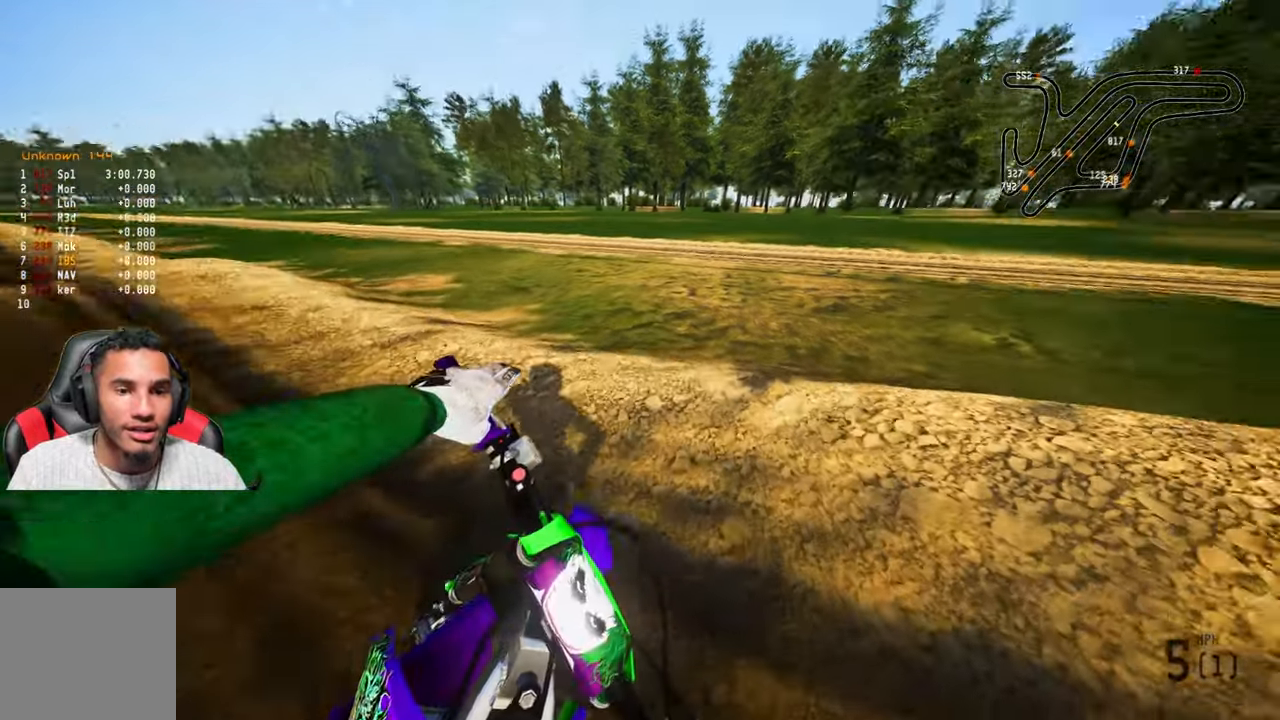
{"buttons": ["R2"], "left_stick": "up", "right_stick": "up-left", "events": [[450, "left_stick", "up"], [467, "right_stick", "up-left"]]}
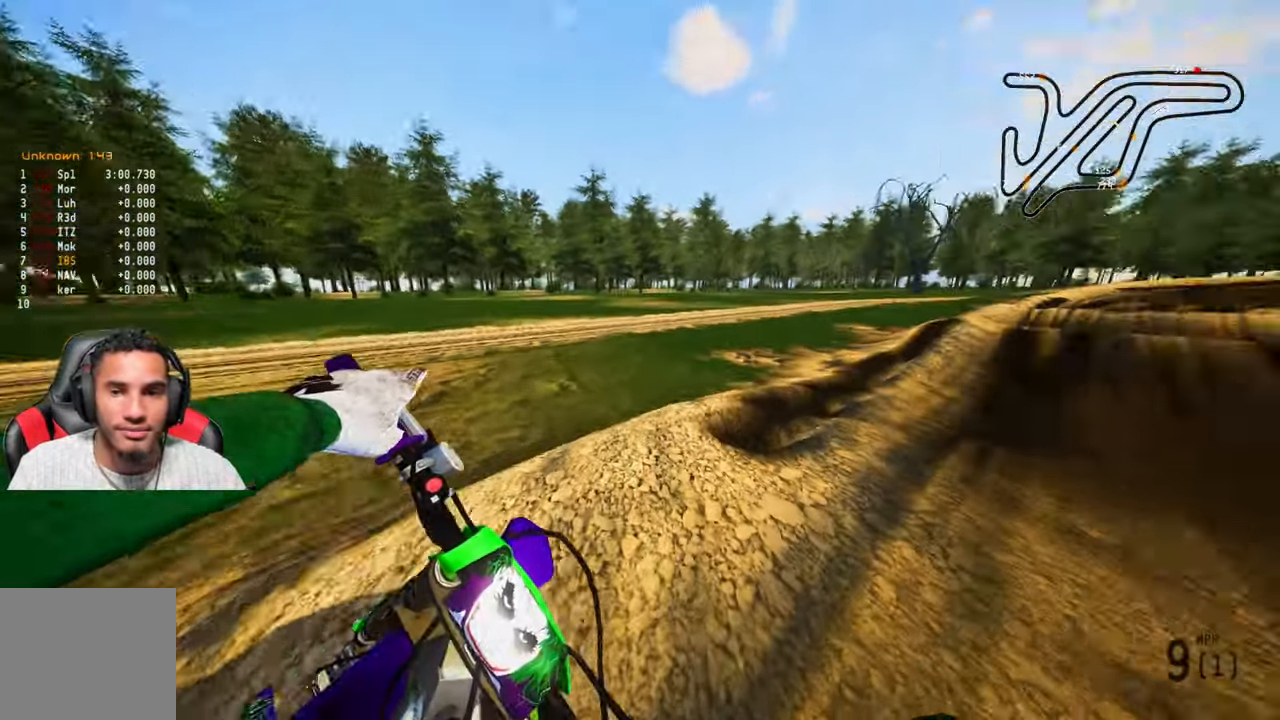
{"buttons": ["R2"], "left_stick": "up", "right_stick": "up-left", "events": [[317, "R2", "up"], [367, "R2", "down"]]}
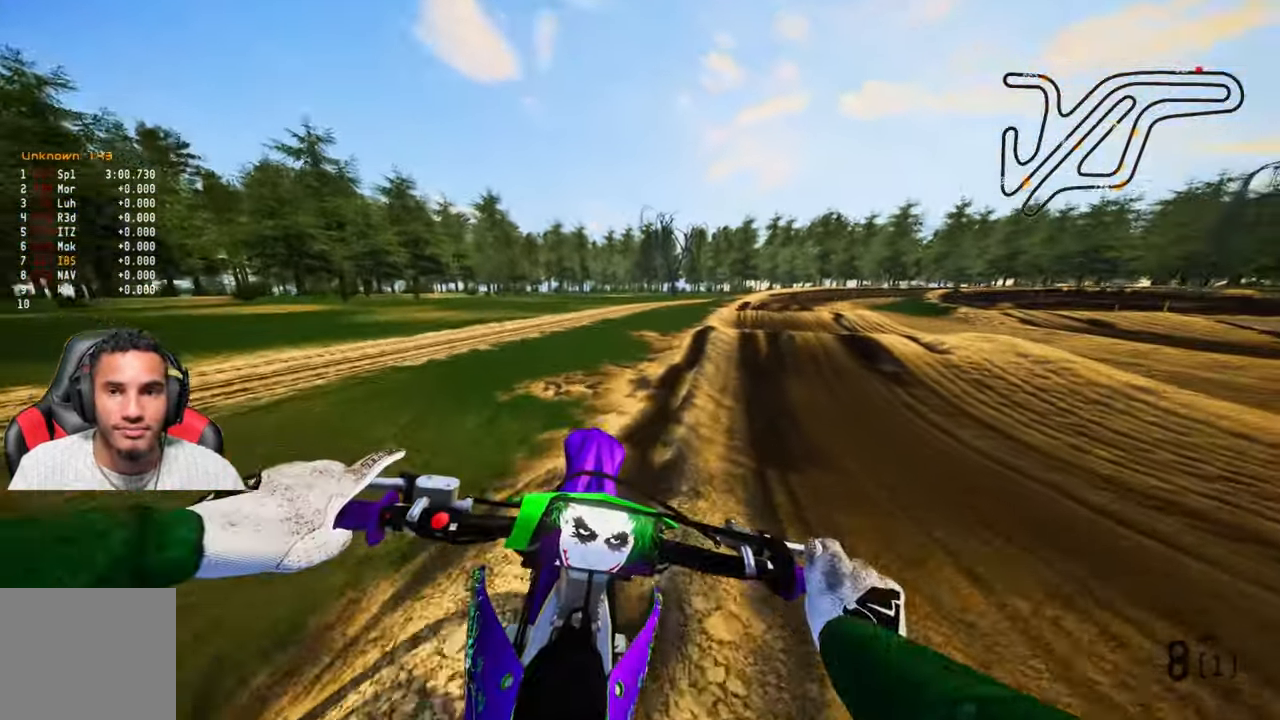
{"buttons": ["R2"], "left_stick": "up", "right_stick": "center", "events": [[33, "R2", "up"], [100, "right_stick", "center"], [200, "R2", "down"]]}
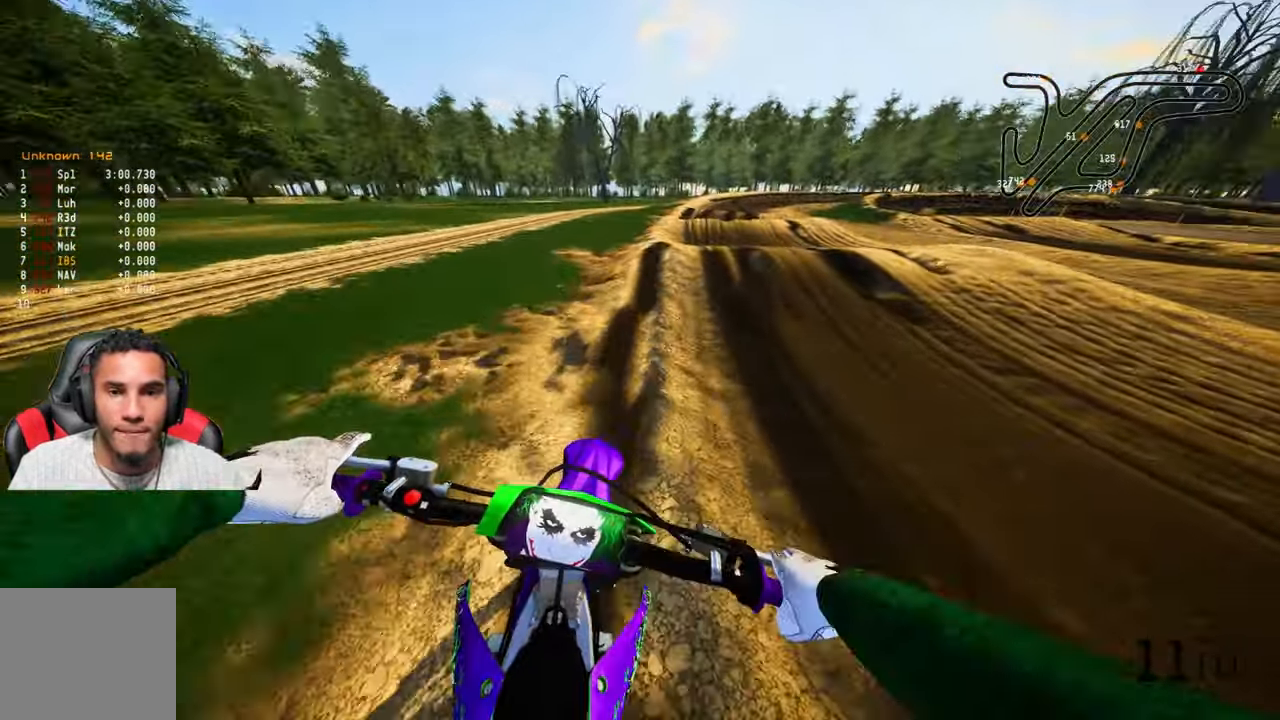
{"buttons": ["R2"], "left_stick": "up", "right_stick": "center", "events": [[333, "R3", "down"], [433, "R3", "up"]]}
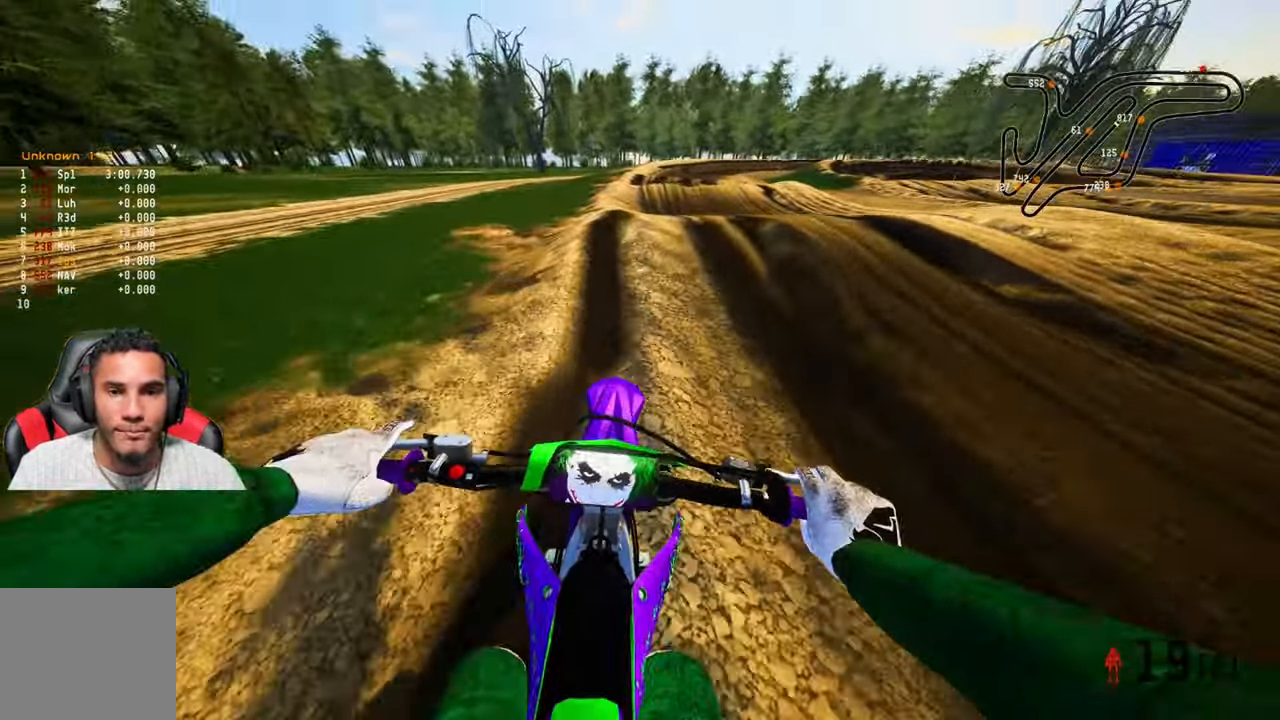
{"buttons": ["R2"], "left_stick": "up", "right_stick": "center", "events": [[283, "R2", "up"], [450, "R2", "down"]]}
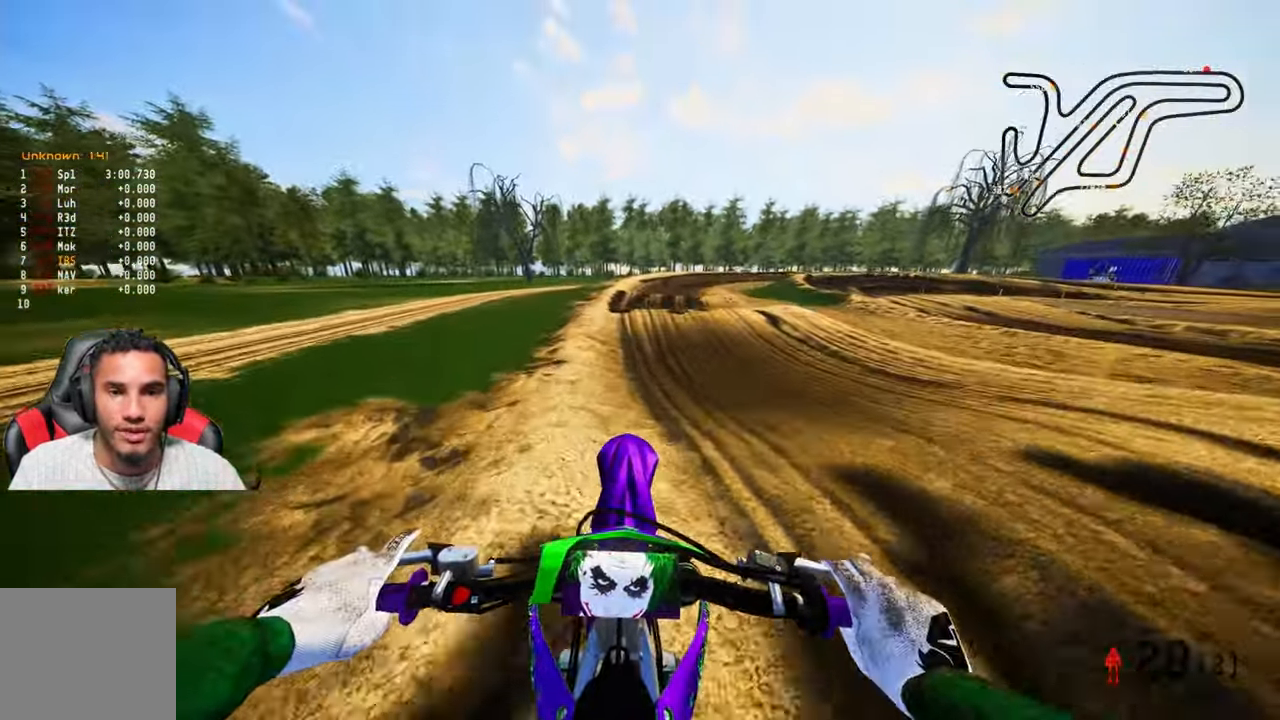
{"buttons": ["R2"], "left_stick": "up", "right_stick": "center", "events": []}
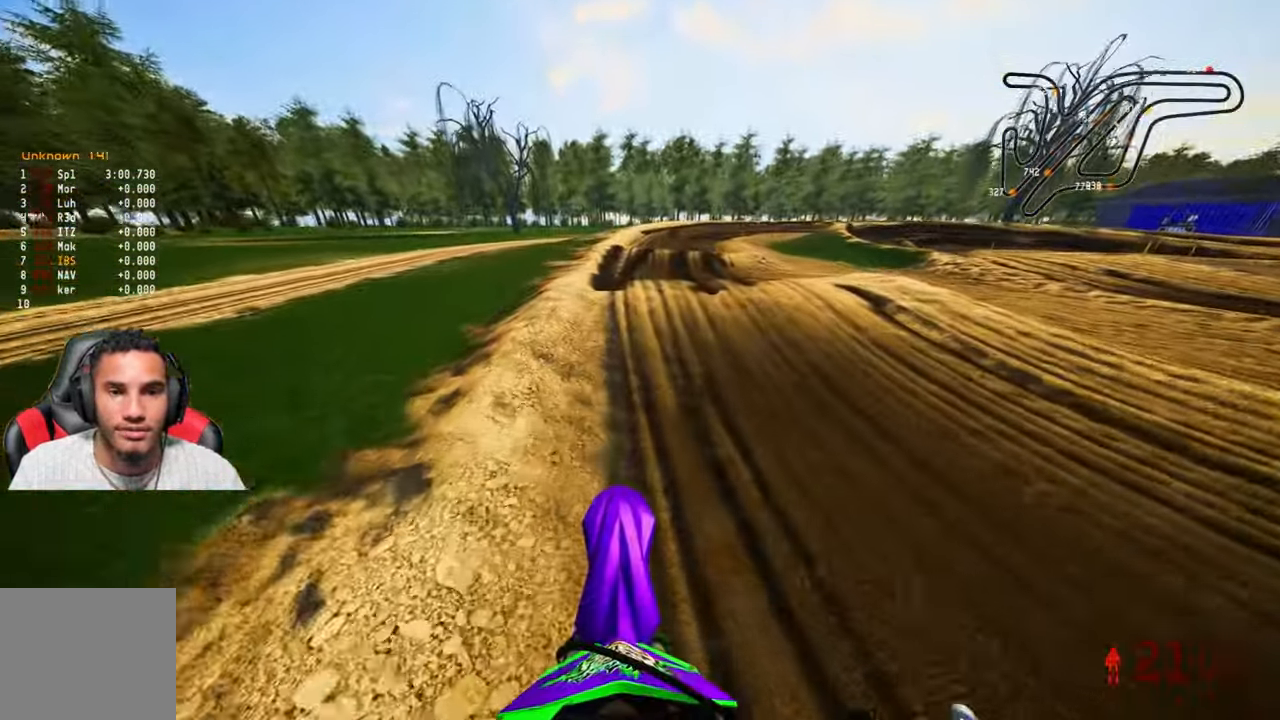
{"buttons": ["R2"], "left_stick": "up", "right_stick": "up", "events": [[250, "right_stick", "up"]]}
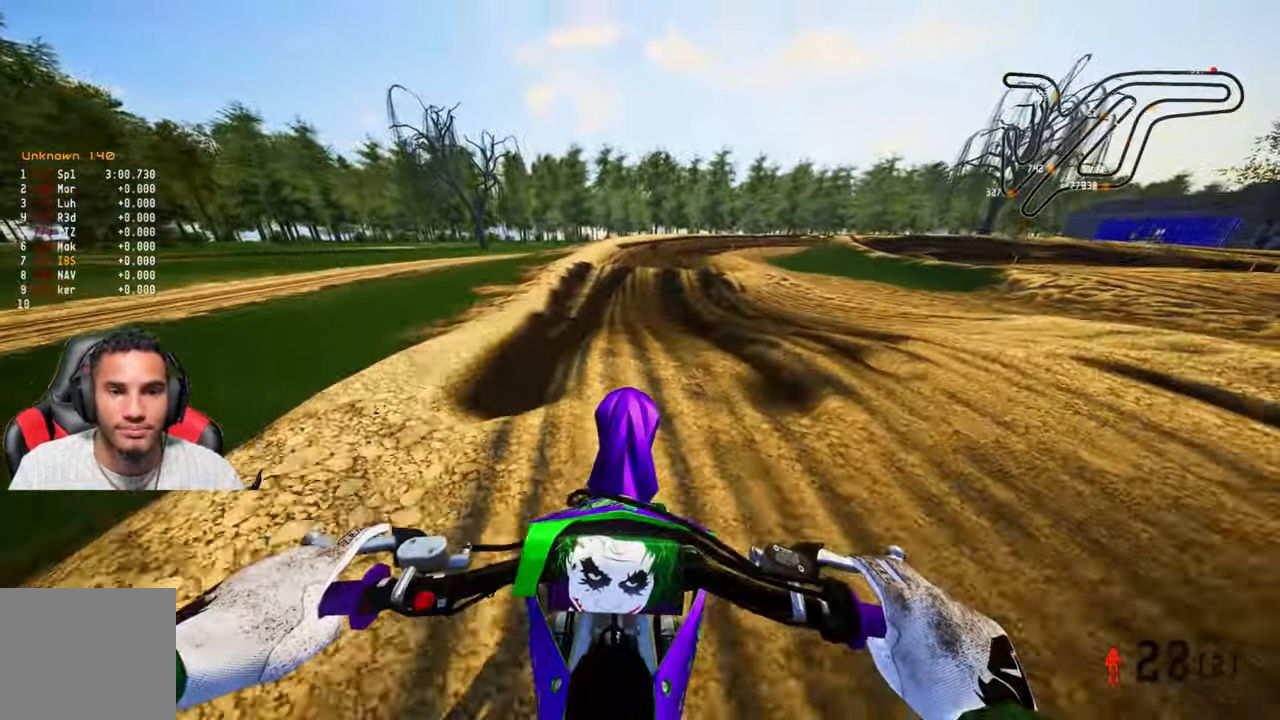
{"buttons": ["R2"], "left_stick": "up", "right_stick": "center", "events": [[150, "R1", "down"], [233, "R1", "up"], [500, "right_stick", "center"]]}
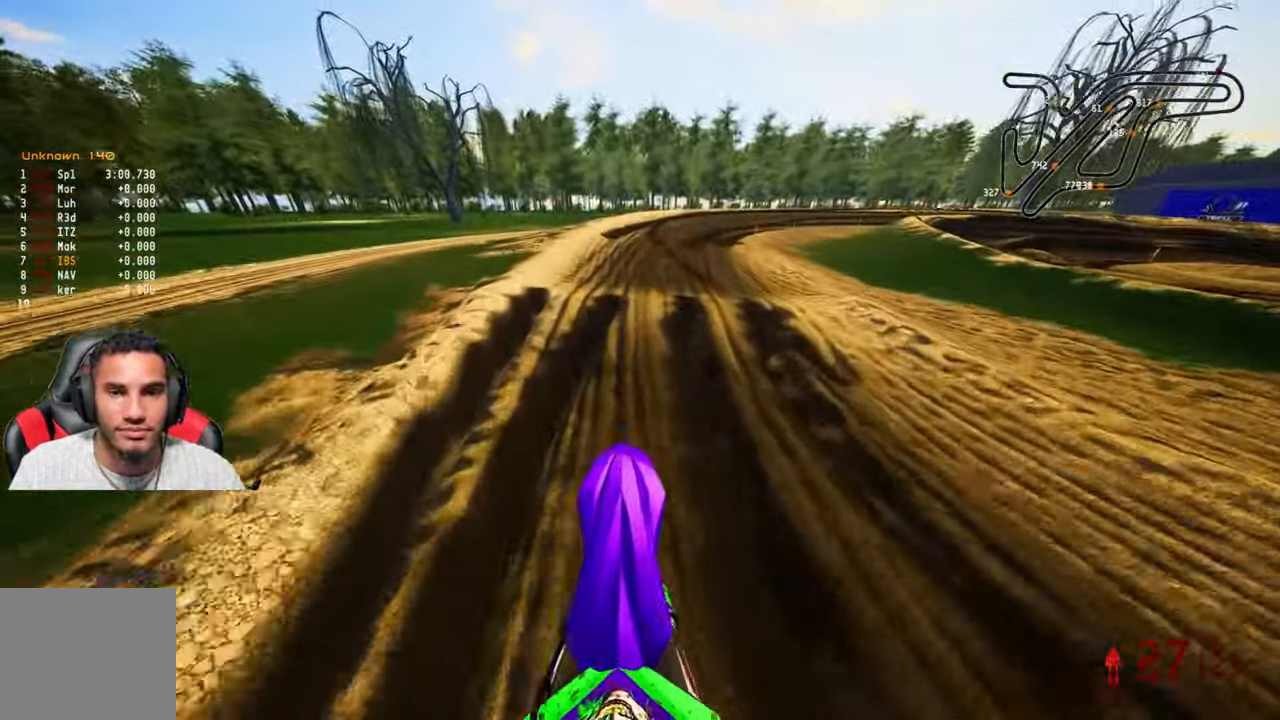
{"buttons": ["R2"], "left_stick": "up", "right_stick": "center", "events": []}
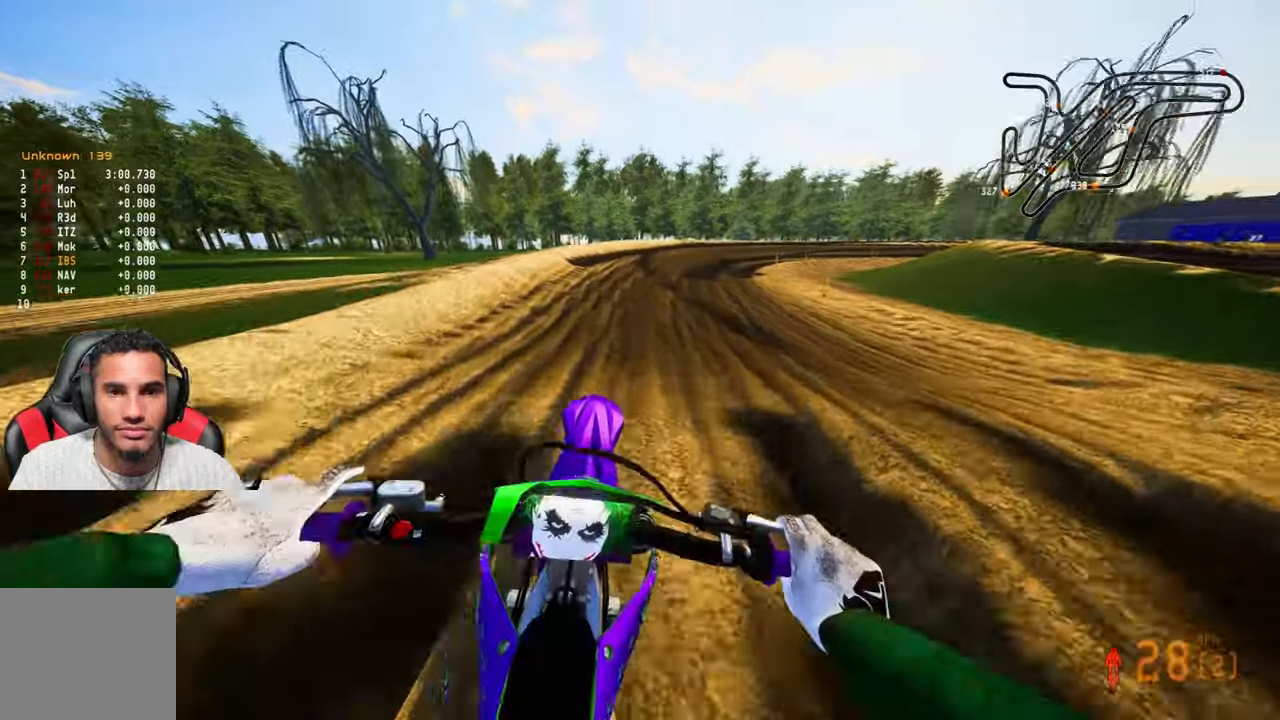
{"buttons": ["R2"], "left_stick": "up", "right_stick": "up", "events": [[84, "right_stick", "up"], [284, "R1", "down"], [367, "R1", "up"]]}
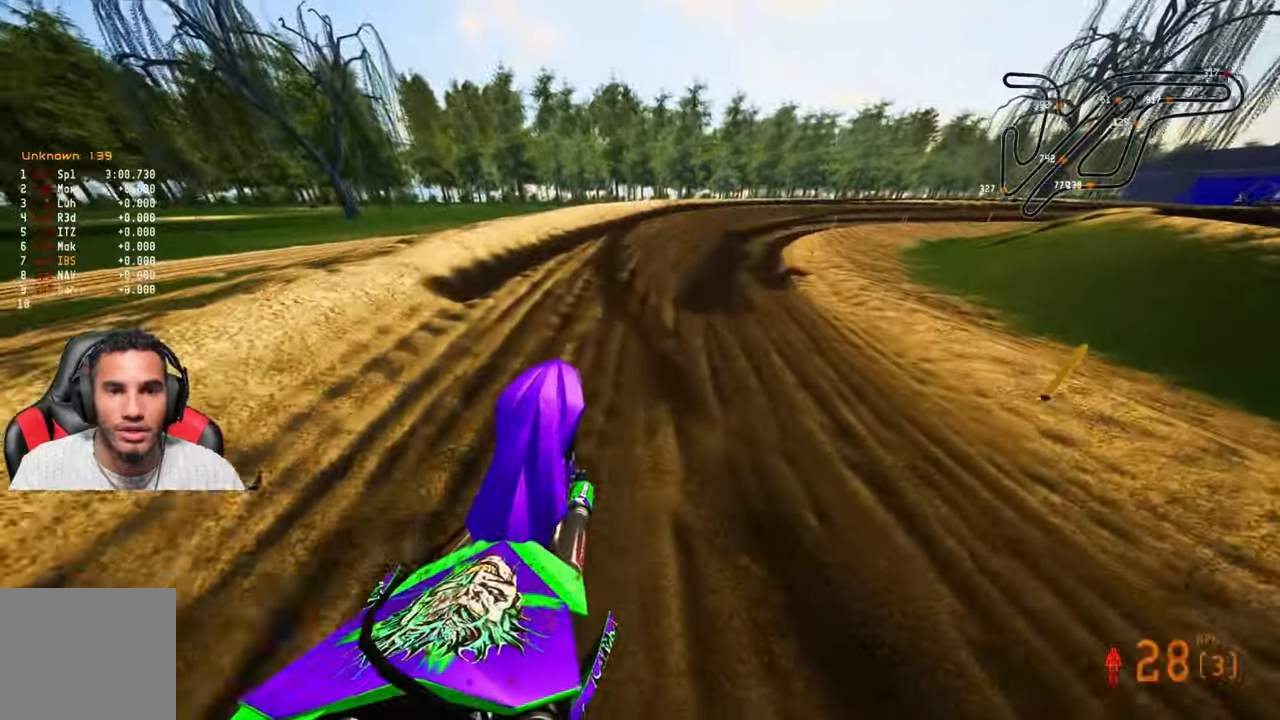
{"buttons": ["R2"], "left_stick": "up-right", "right_stick": "left", "events": [[184, "left_stick", "up-right"], [184, "right_stick", "center"], [217, "R3", "down"], [350, "R3", "up"], [367, "right_stick", "left"]]}
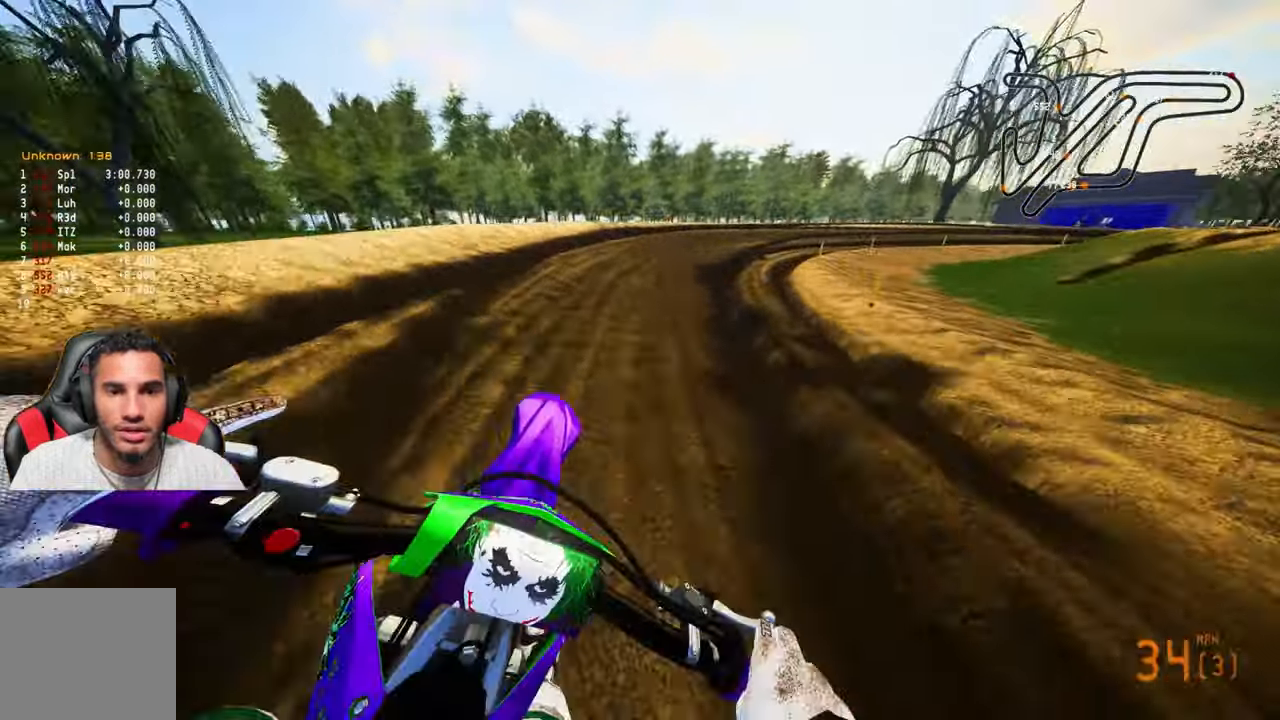
{"buttons": ["R2"], "left_stick": "up-right", "right_stick": "left", "events": []}
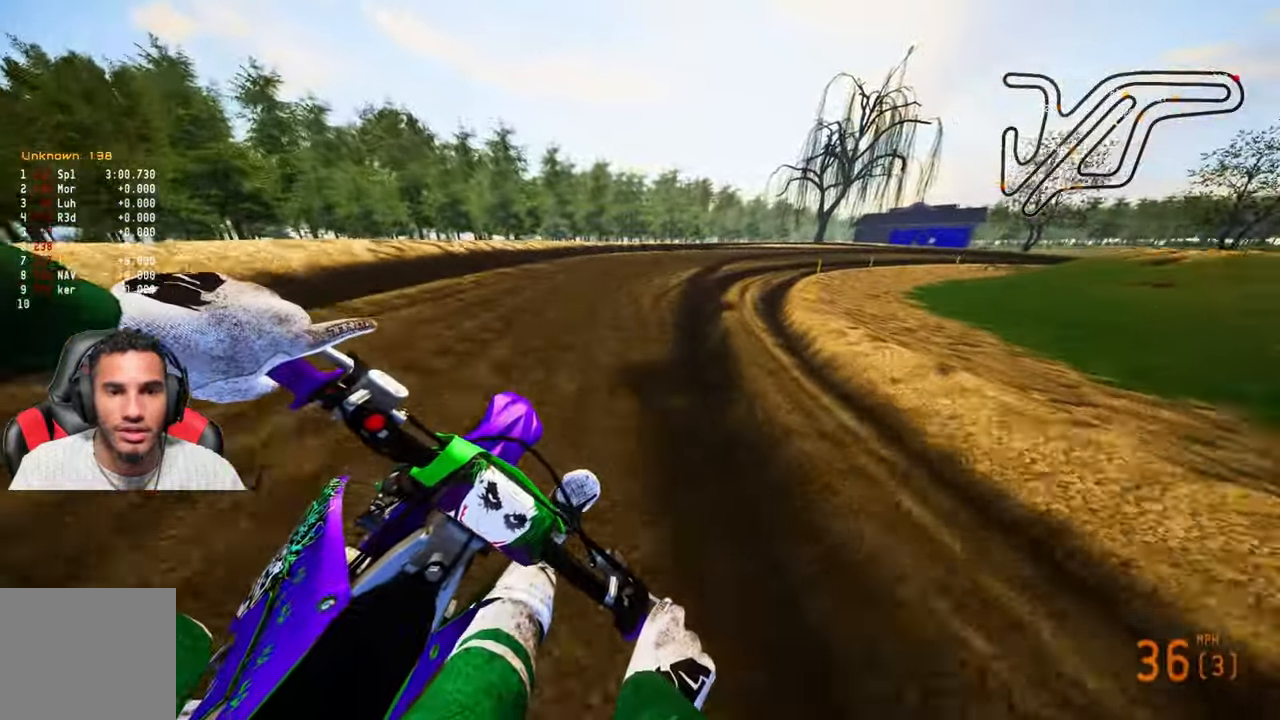
{"buttons": ["R2"], "left_stick": "up-right", "right_stick": "left", "events": []}
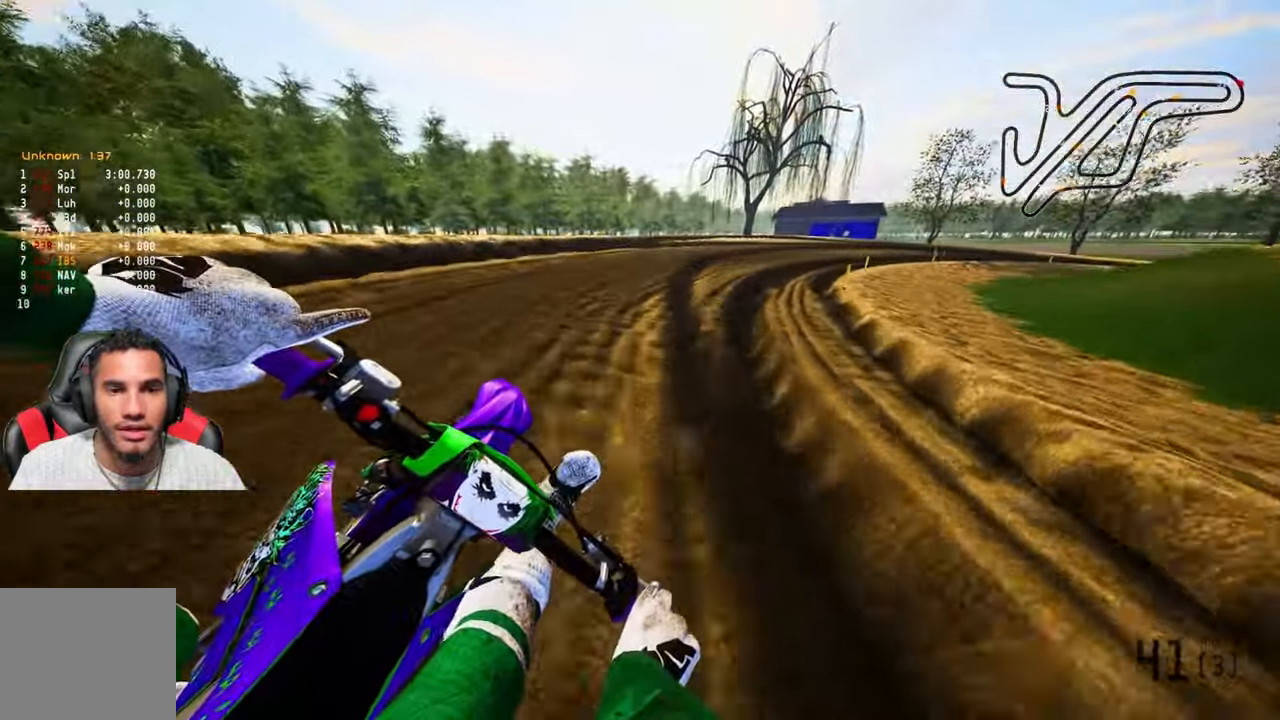
{"buttons": ["R3"], "left_stick": "up-right", "right_stick": "center", "events": [[234, "R2", "up"], [467, "R3", "down"], [467, "right_stick", "center"]]}
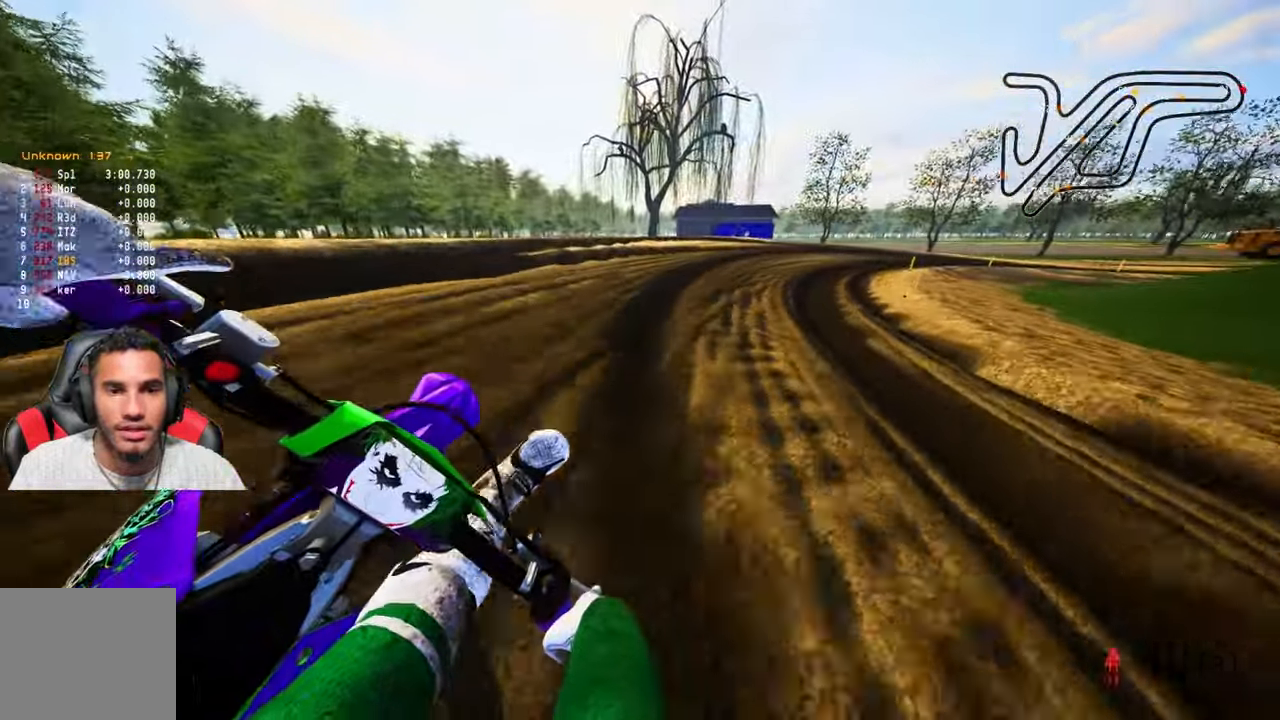
{"buttons": [], "left_stick": "up-right", "right_stick": "down-left", "events": [[50, "R3", "up"], [117, "right_stick", "down-left"], [217, "R2", "down"], [417, "R2", "up"]]}
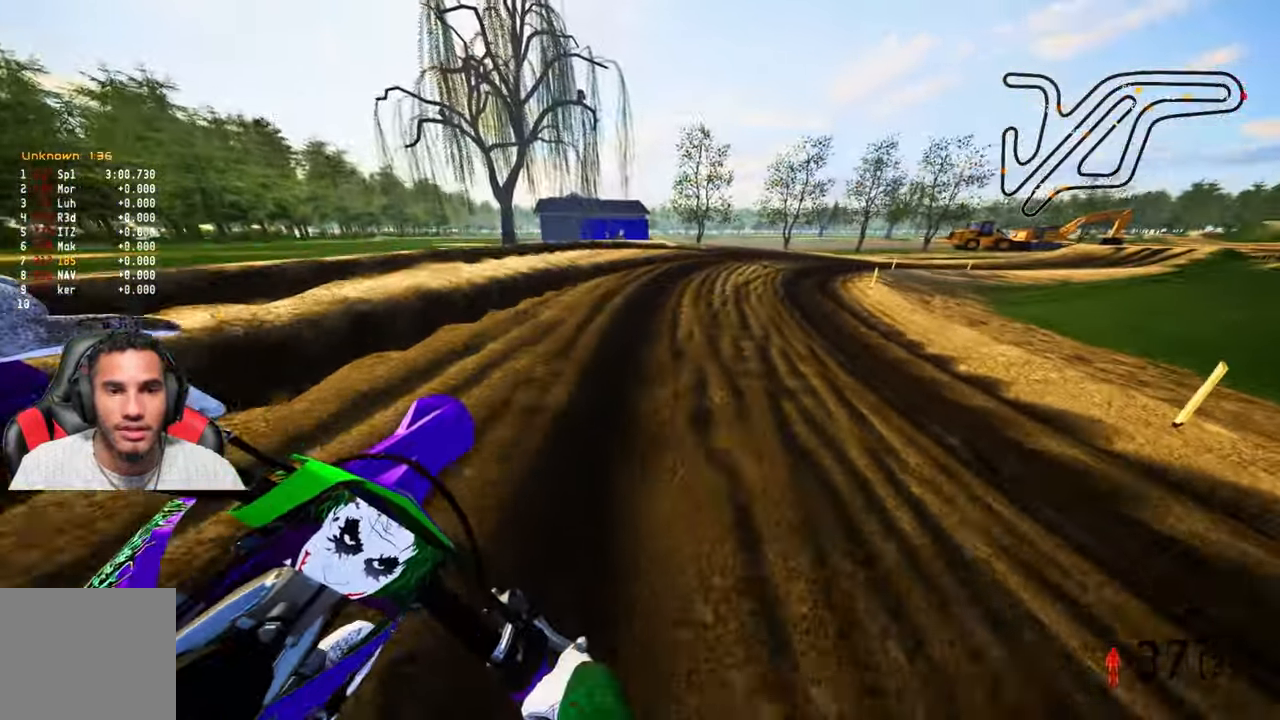
{"buttons": [], "left_stick": "up-right", "right_stick": "down-left", "events": []}
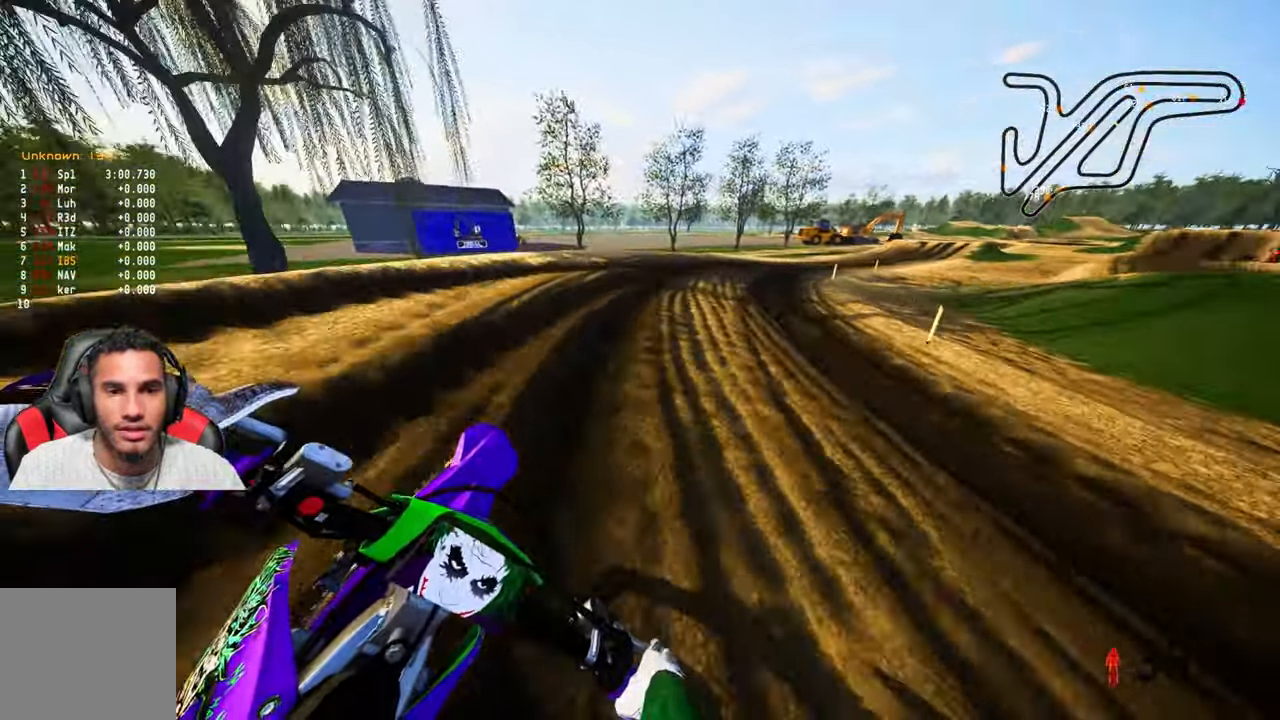
{"buttons": [], "left_stick": "up-right", "right_stick": "down-left", "events": []}
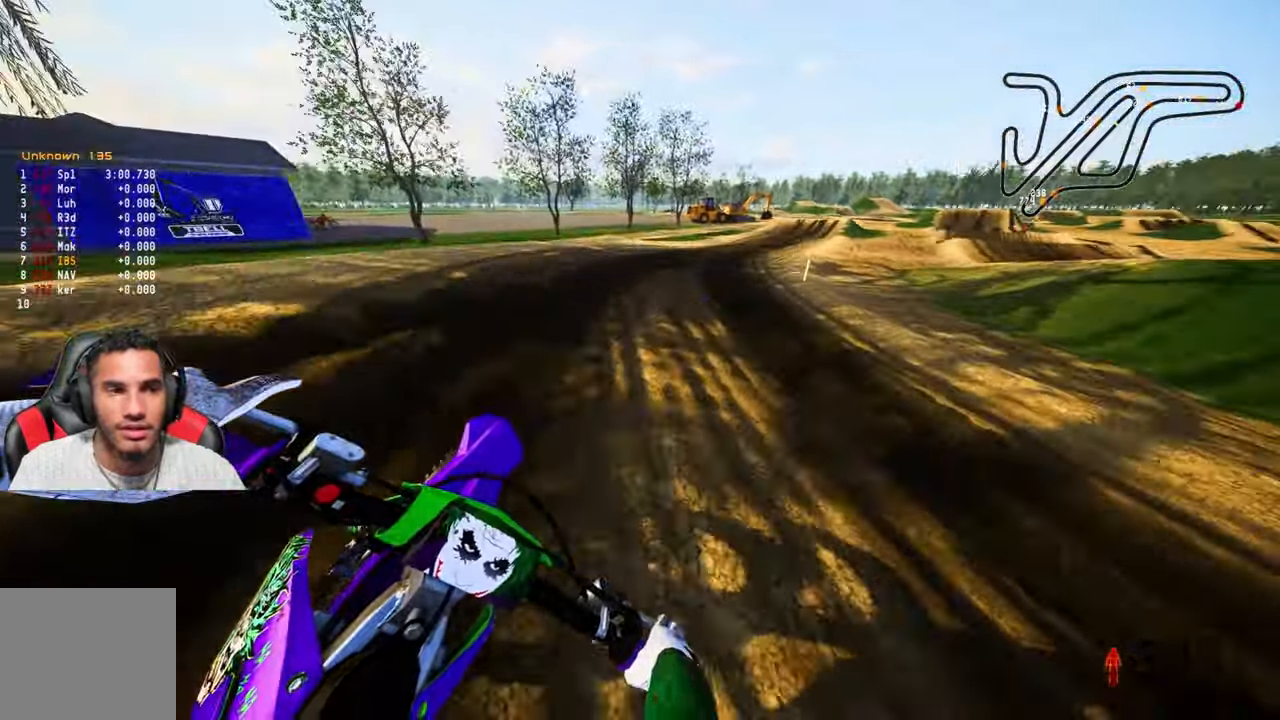
{"buttons": ["R2"], "left_stick": "up-right", "right_stick": "left", "events": [[100, "R2", "down"], [200, "right_stick", "left"]]}
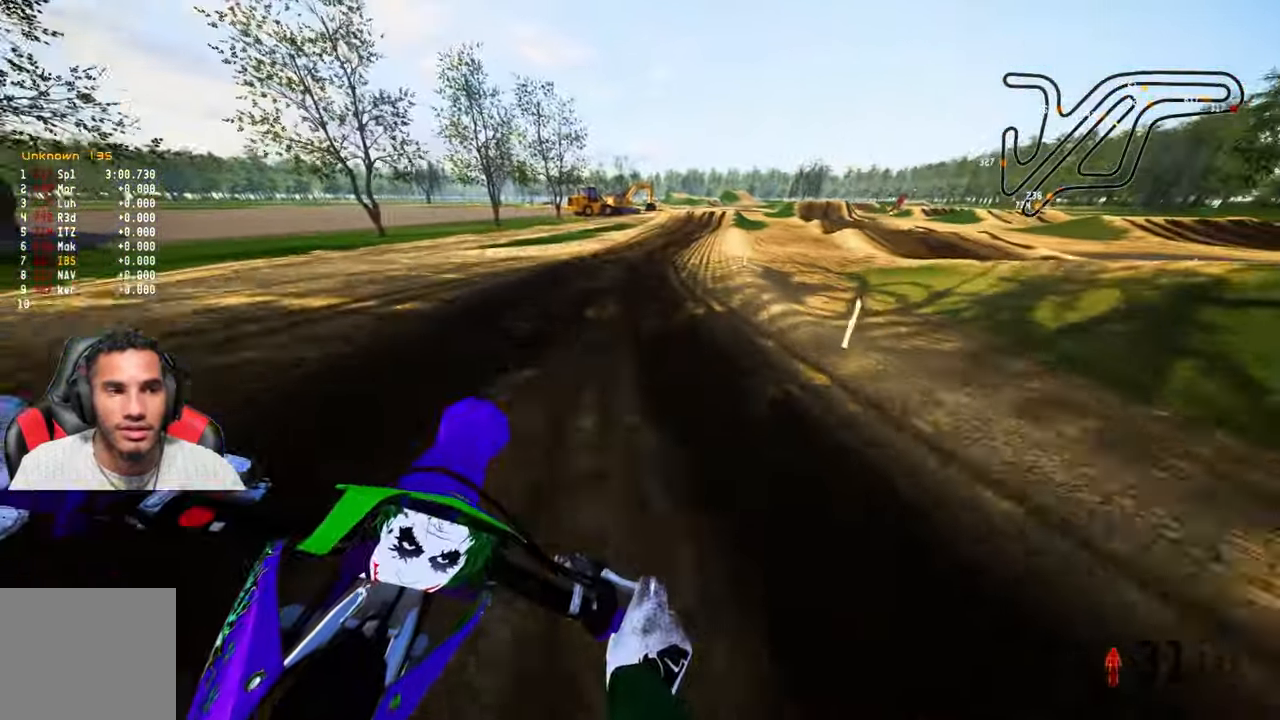
{"buttons": ["R2"], "left_stick": "up", "right_stick": "left", "events": [[67, "left_stick", "up"]]}
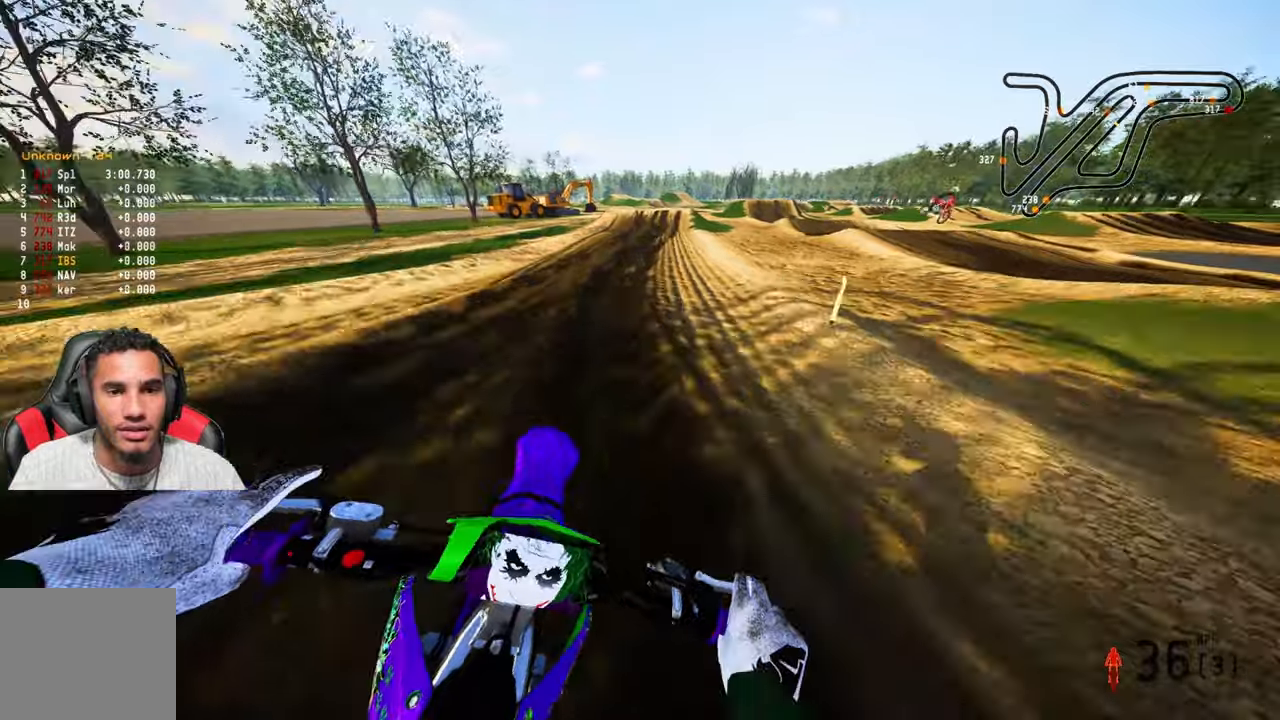
{"buttons": [], "left_stick": "up", "right_stick": "left", "events": [[500, "R2", "up"]]}
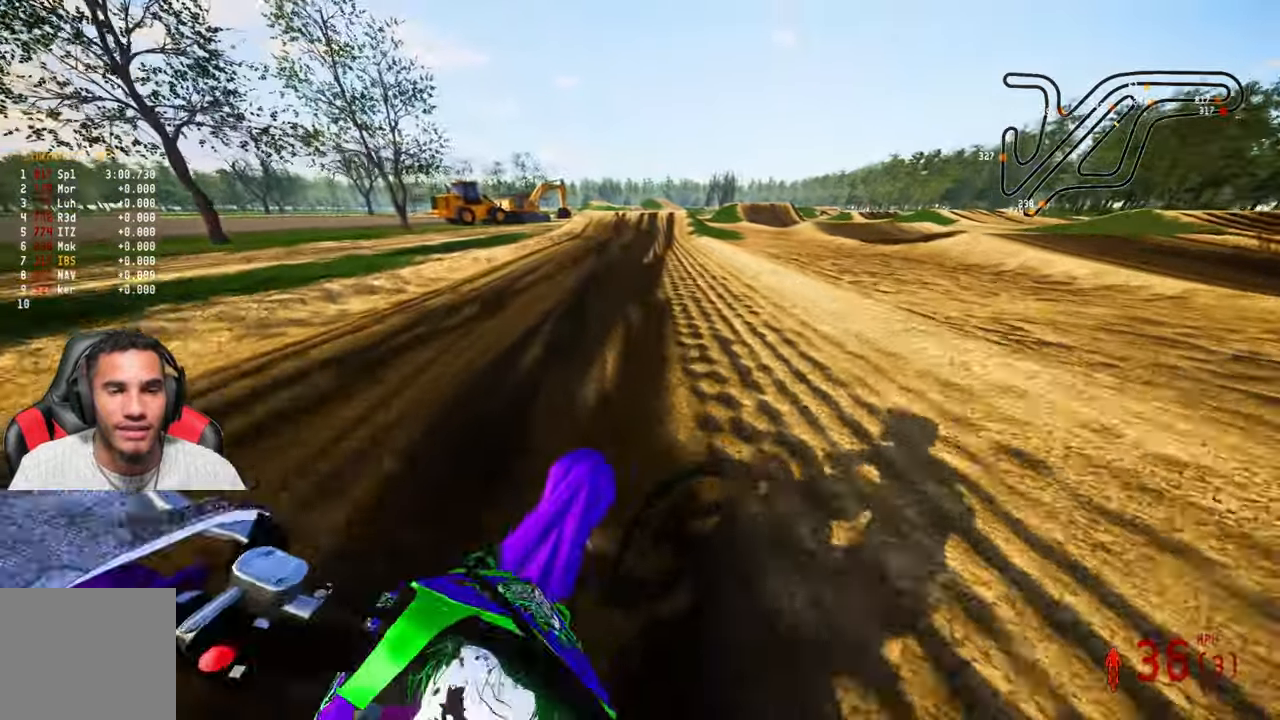
{"buttons": ["R2"], "left_stick": "up", "right_stick": "left", "events": [[416, "R2", "down"]]}
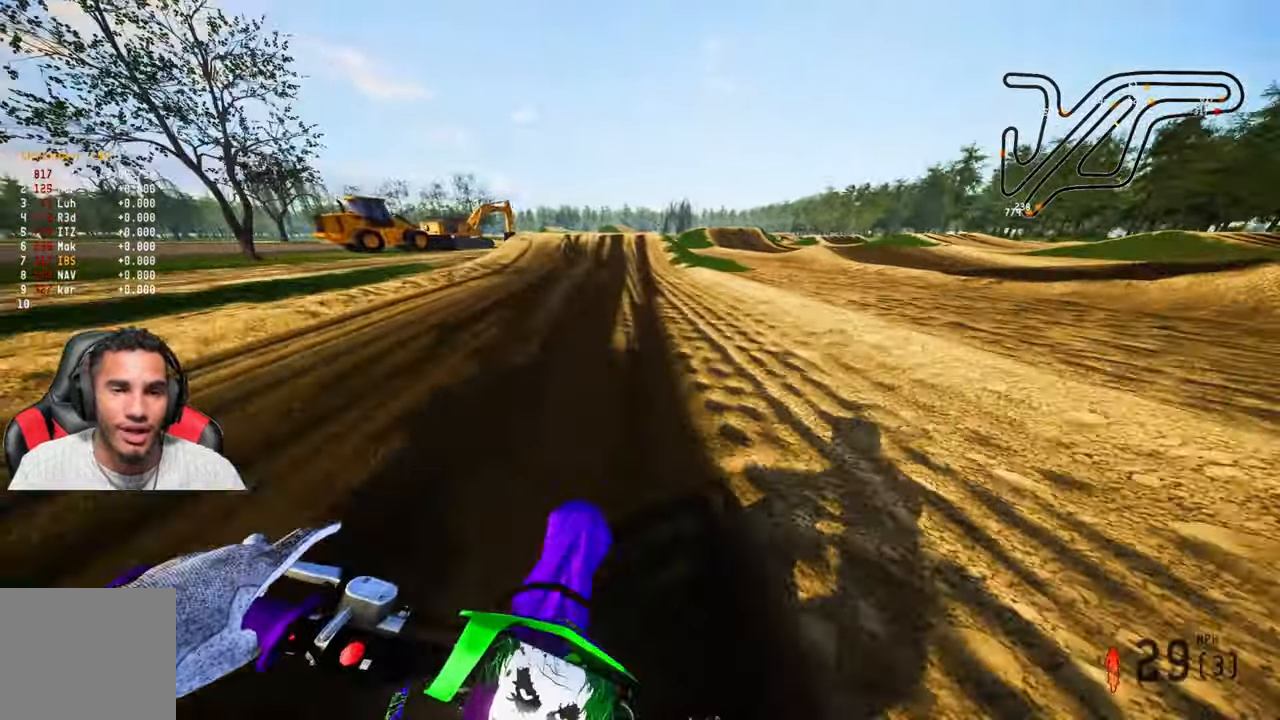
{"buttons": ["R2"], "left_stick": "up", "right_stick": "left", "events": [[166, "R2", "up"], [366, "R2", "down"]]}
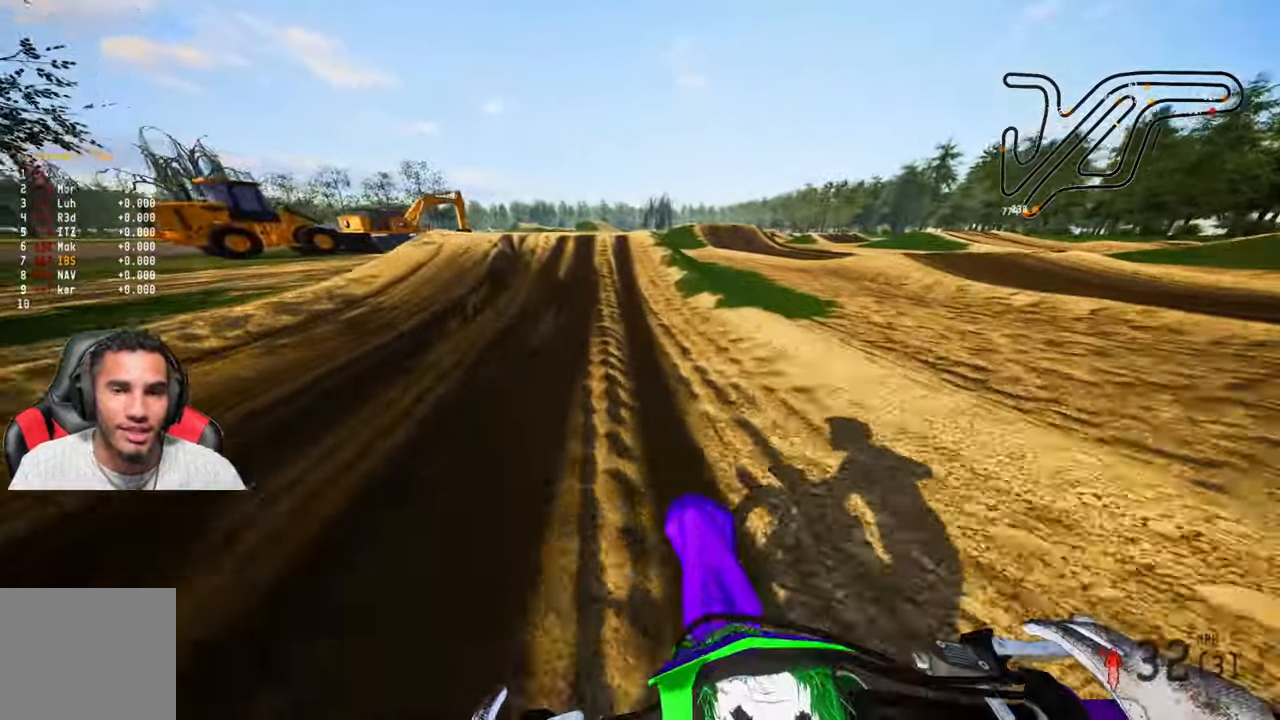
{"buttons": ["R2"], "left_stick": "up", "right_stick": "left", "events": [[416, "R2", "up"], [483, "R2", "down"]]}